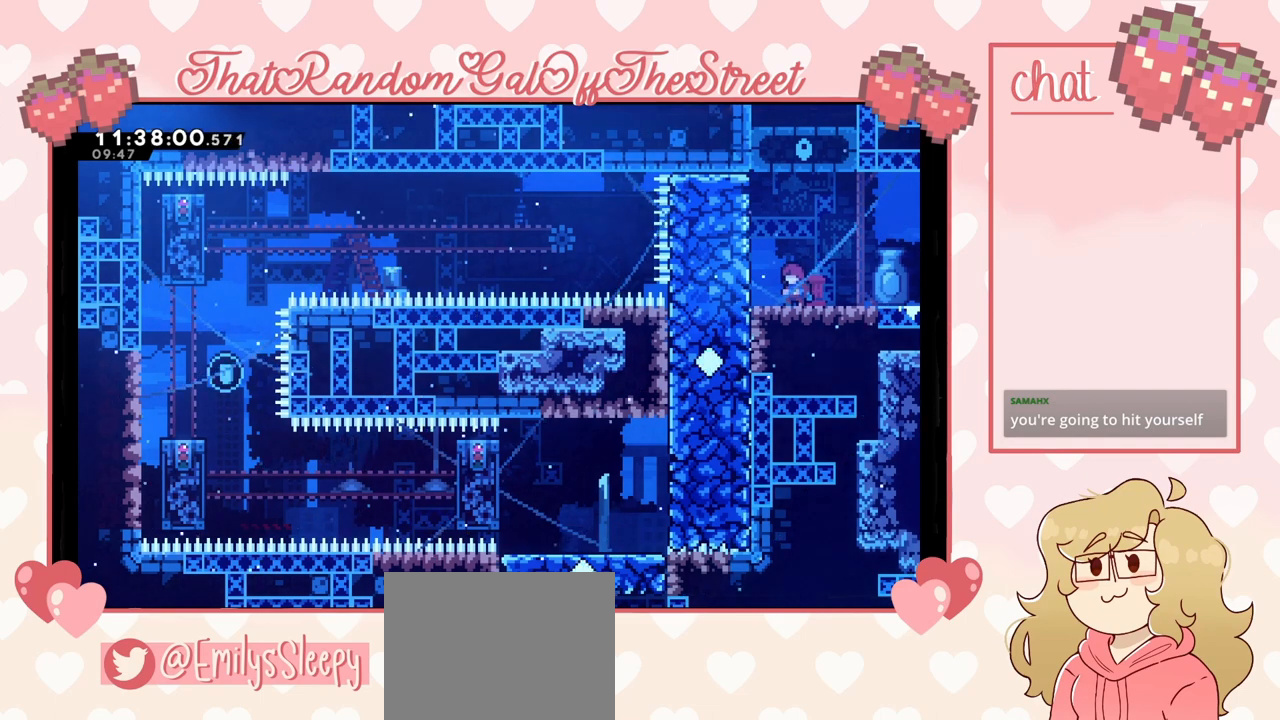
Gameplay with a controller (Xbox layout); each line is a JSON object with the inputs held at the frame after it. "events" lists button and stick changes between this image and that frame as [ms after this image, input, new state], when the widget could be followed in between.
{"buttons": [], "left_stick": "left", "right_stick": "center", "events": [[433, "left_stick", "left"]]}
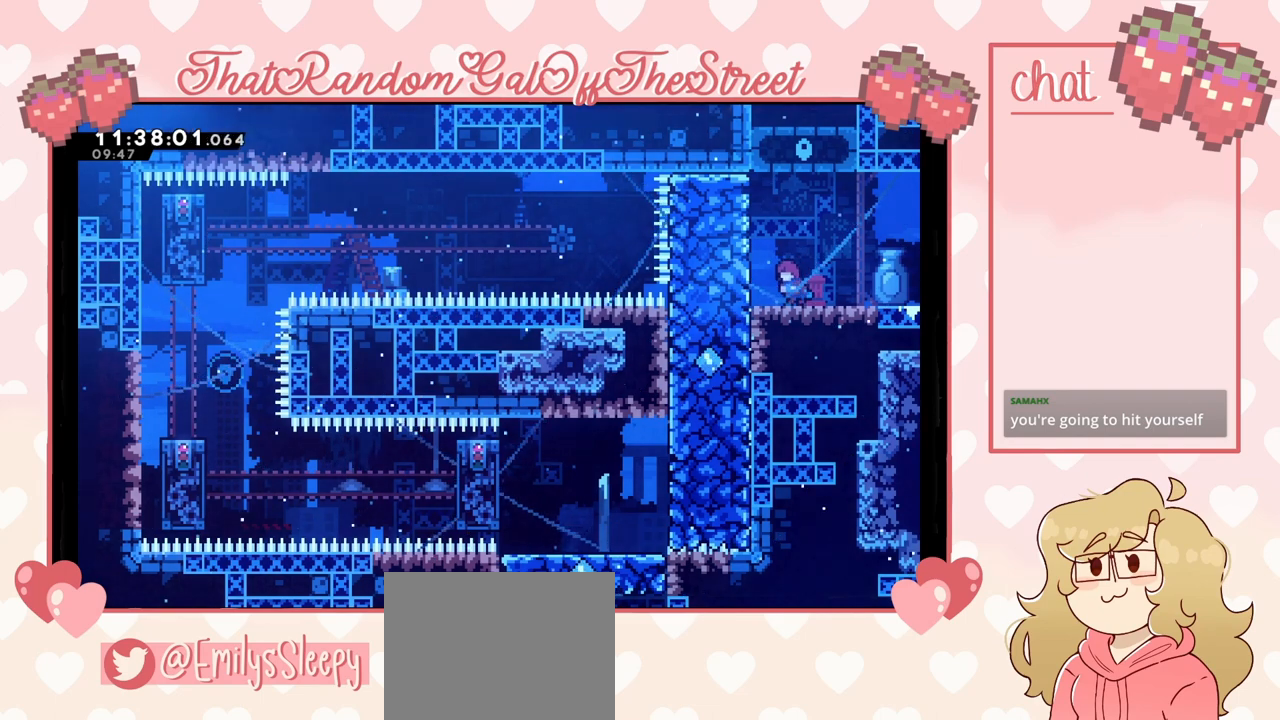
{"buttons": [], "left_stick": "center", "right_stick": "center", "events": [[167, "L2", "down"], [267, "left_stick", "right"], [333, "L2", "up"], [467, "left_stick", "center"]]}
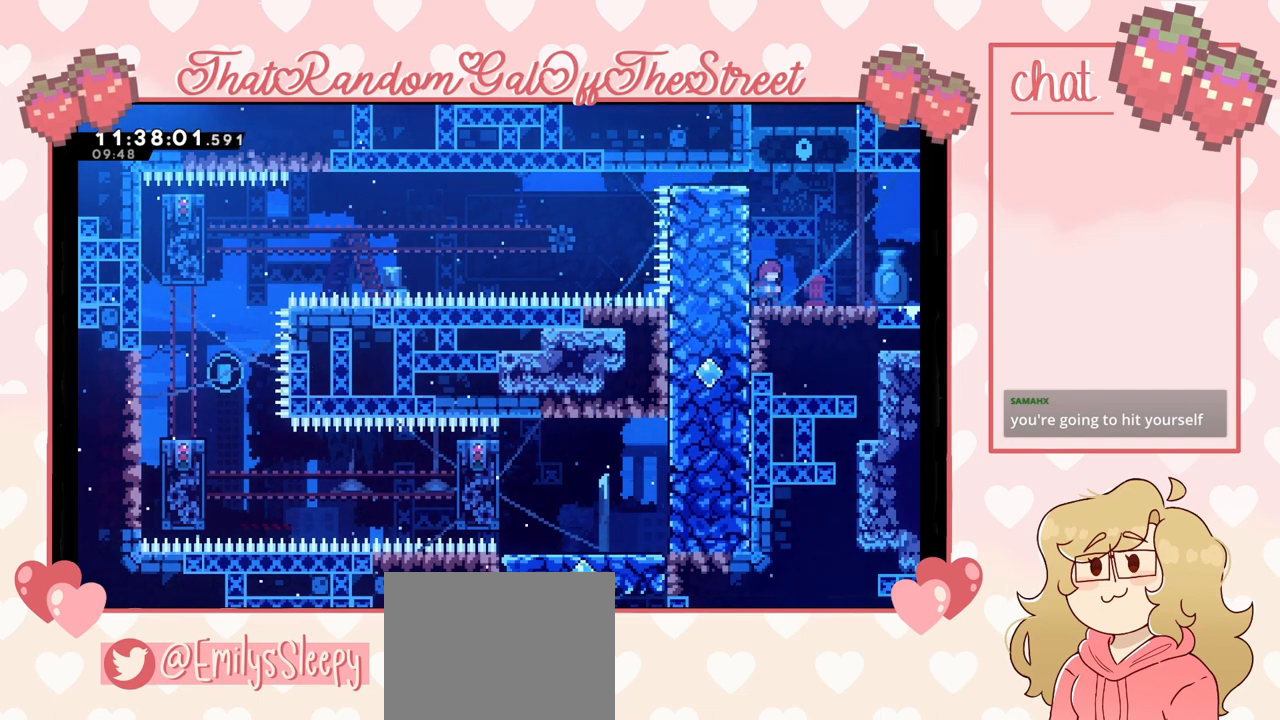
{"buttons": [], "left_stick": "center", "right_stick": "center", "events": []}
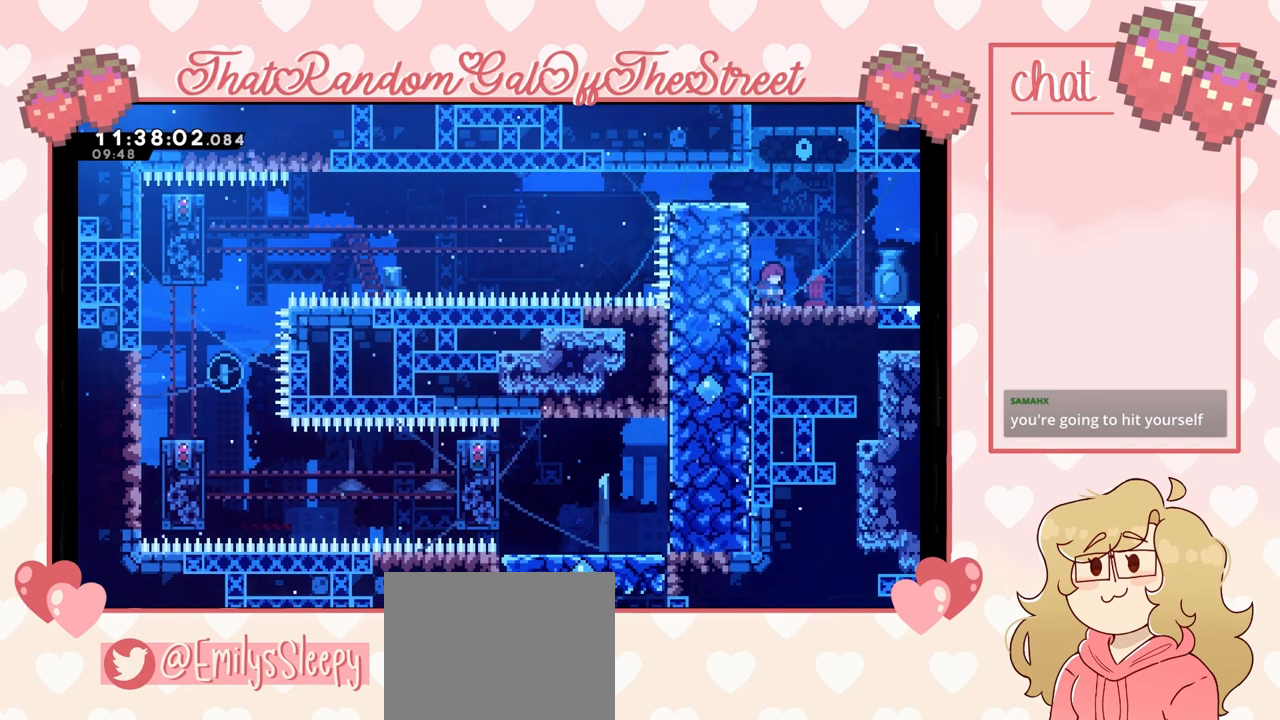
{"buttons": [], "left_stick": "center", "right_stick": "center", "events": []}
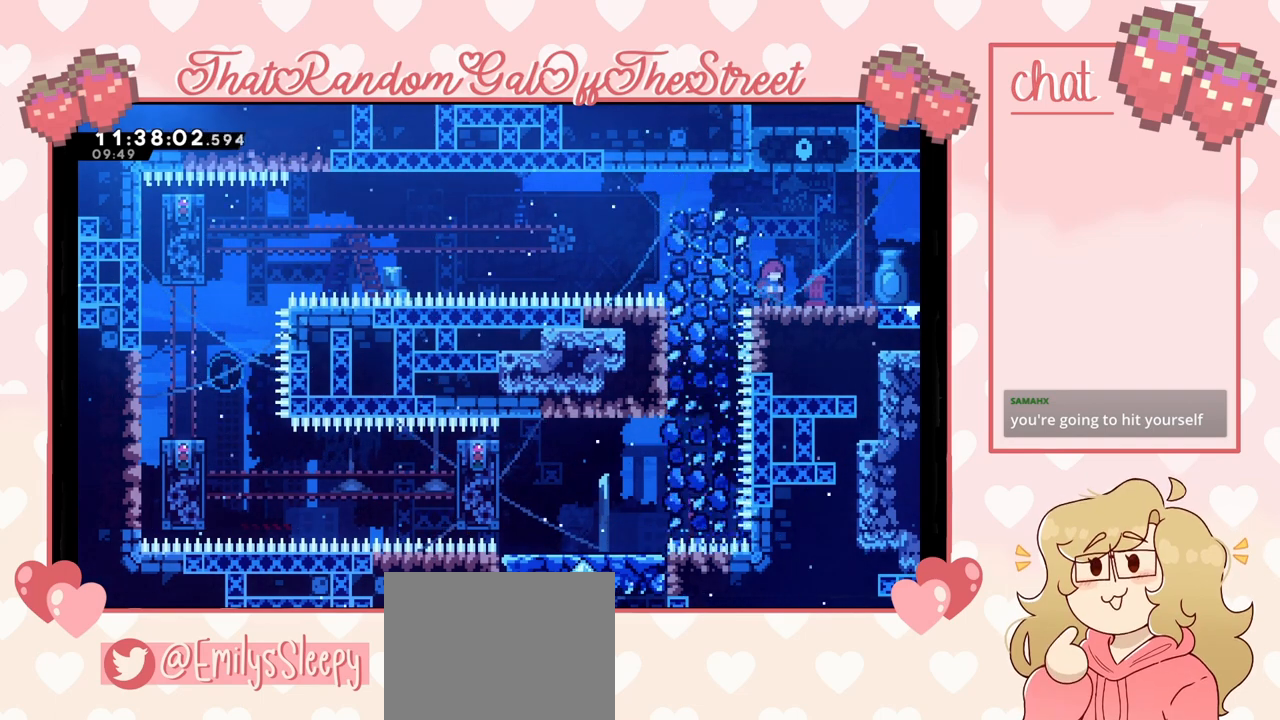
{"buttons": [], "left_stick": "left", "right_stick": "center", "events": [[200, "left_stick", "left"]]}
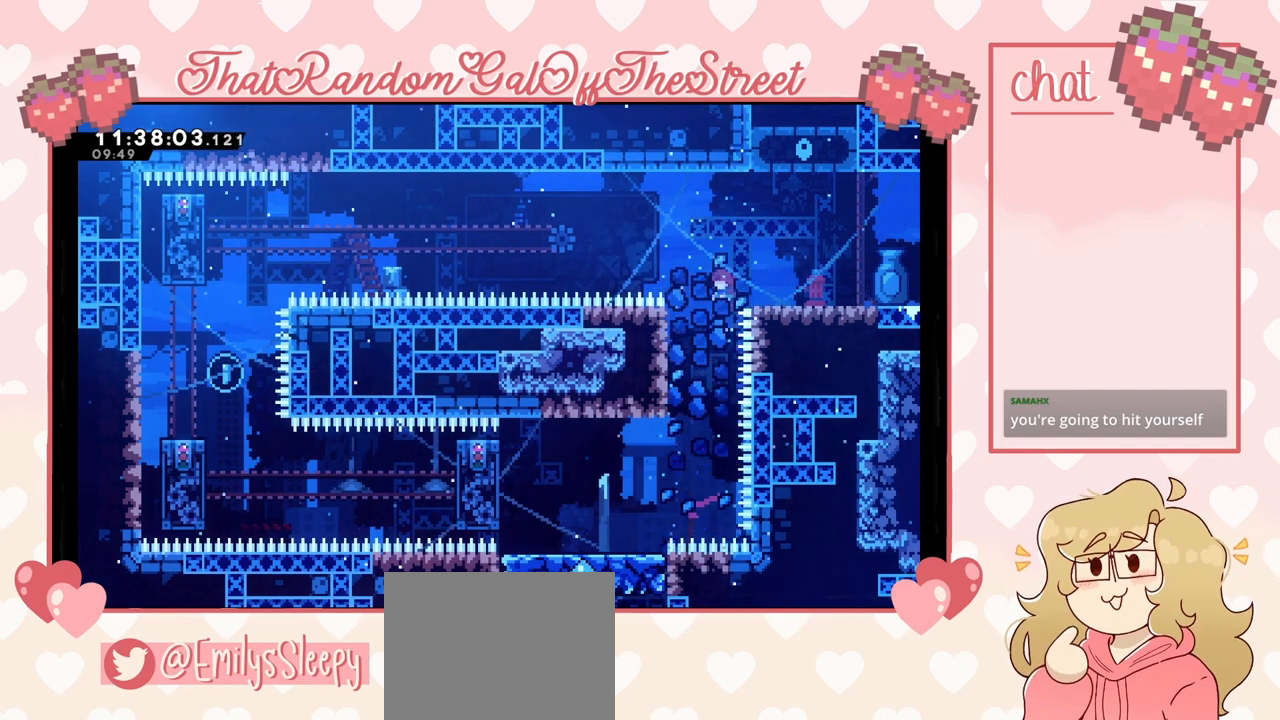
{"buttons": ["L2"], "left_stick": "left", "right_stick": "center", "events": [[300, "L2", "down"]]}
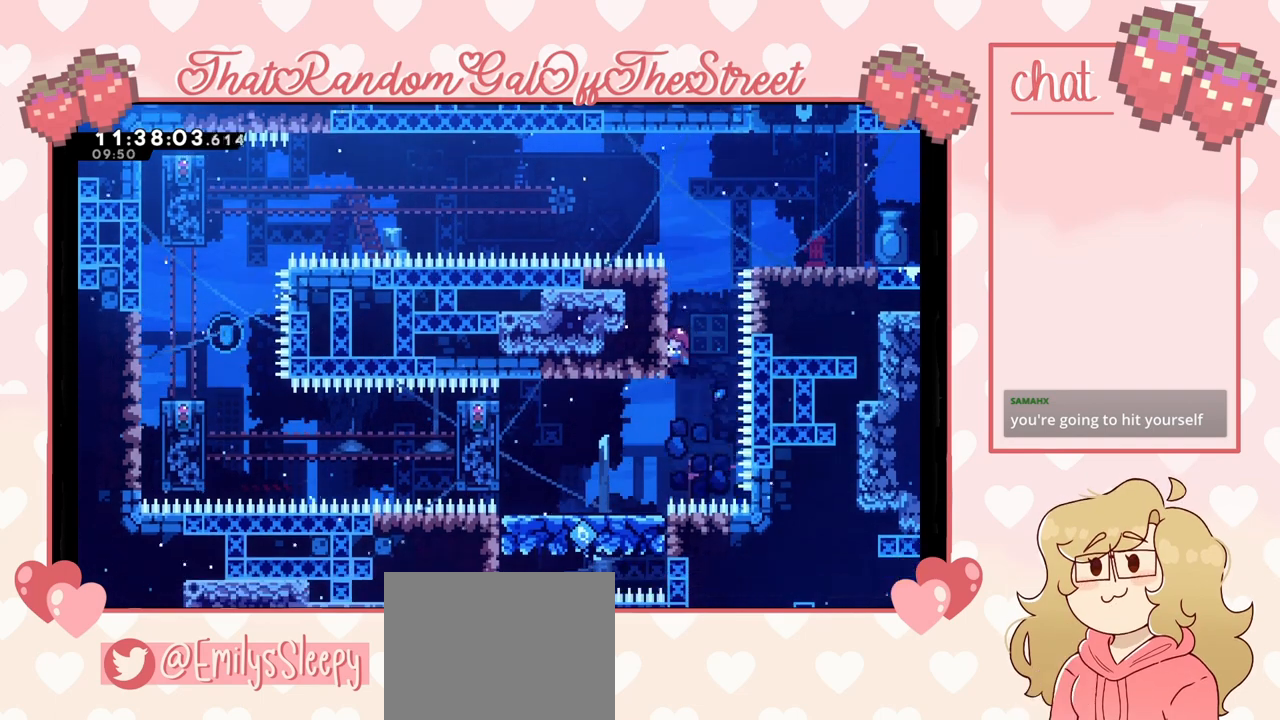
{"buttons": ["L2"], "left_stick": "up", "right_stick": "center", "events": [[133, "left_stick", "up-left"], [300, "left_stick", "center"], [467, "left_stick", "up"]]}
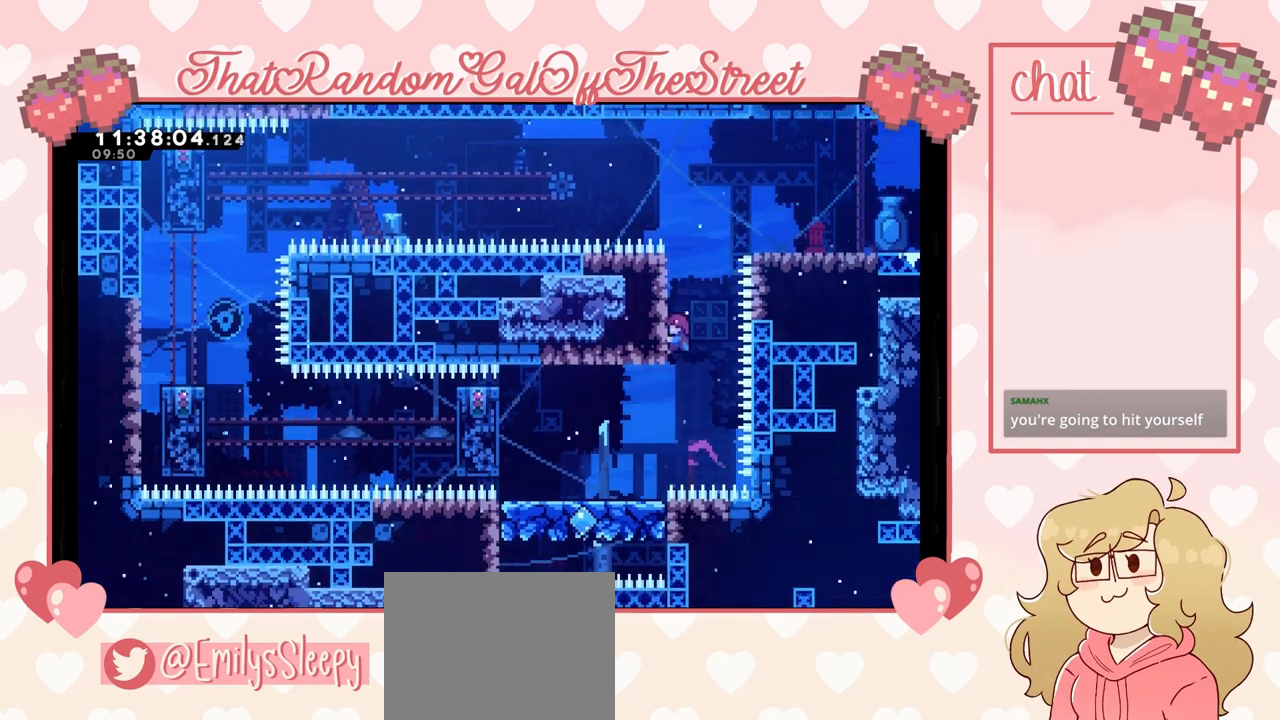
{"buttons": ["L2"], "left_stick": "up", "right_stick": "center", "events": []}
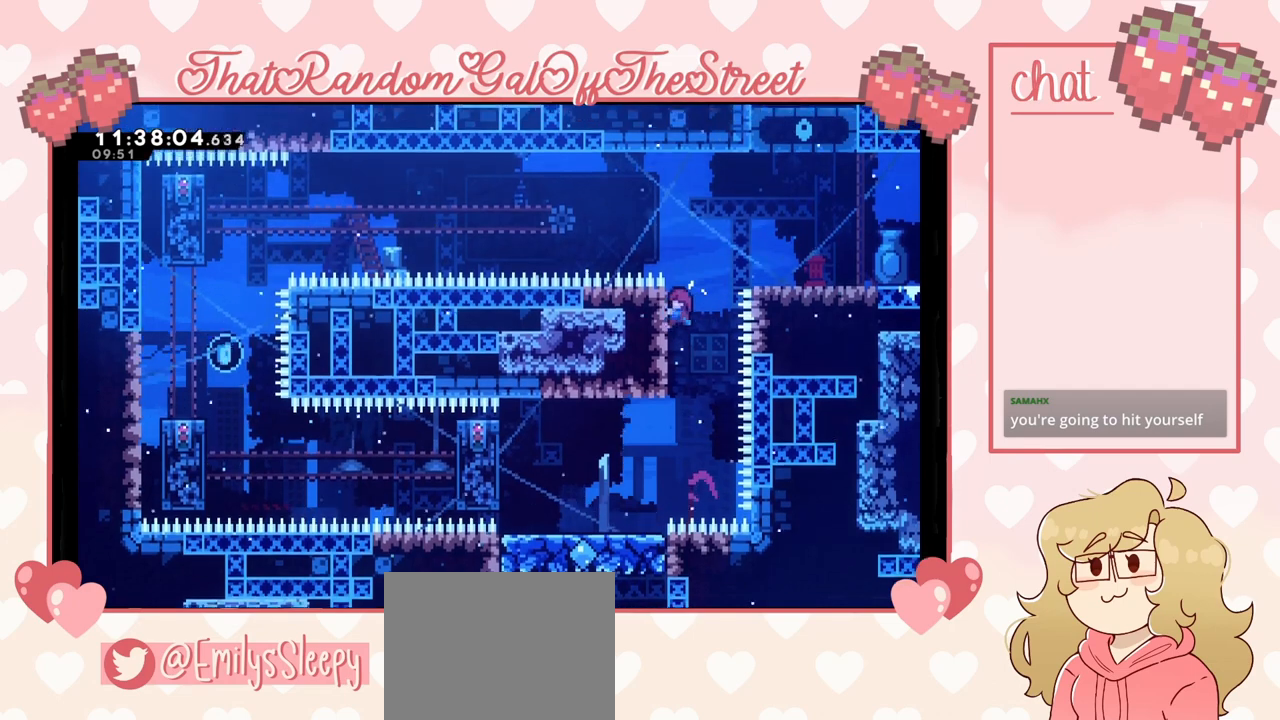
{"buttons": ["L2"], "left_stick": "center", "right_stick": "center", "events": [[233, "left_stick", "center"]]}
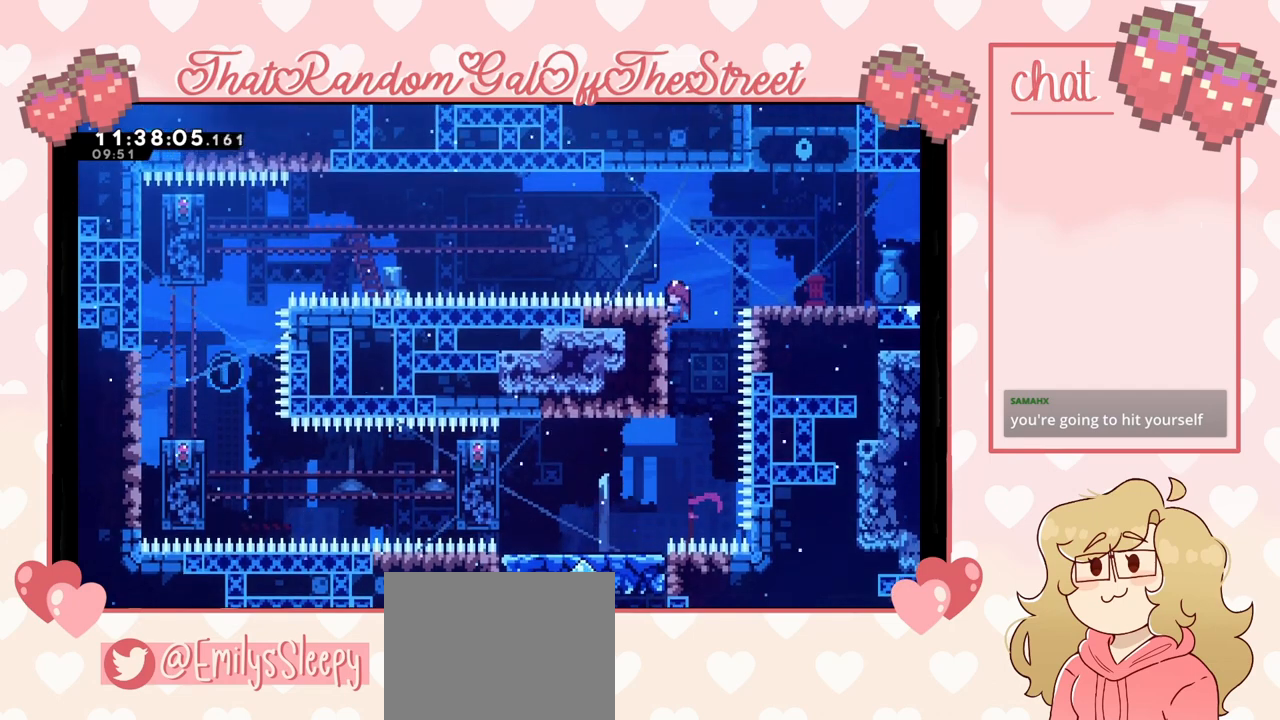
{"buttons": [], "left_stick": "left", "right_stick": "center", "events": [[33, "A", "down"], [33, "left_stick", "right"], [200, "L2", "up"], [233, "A", "up"], [333, "left_stick", "center"], [400, "left_stick", "left"]]}
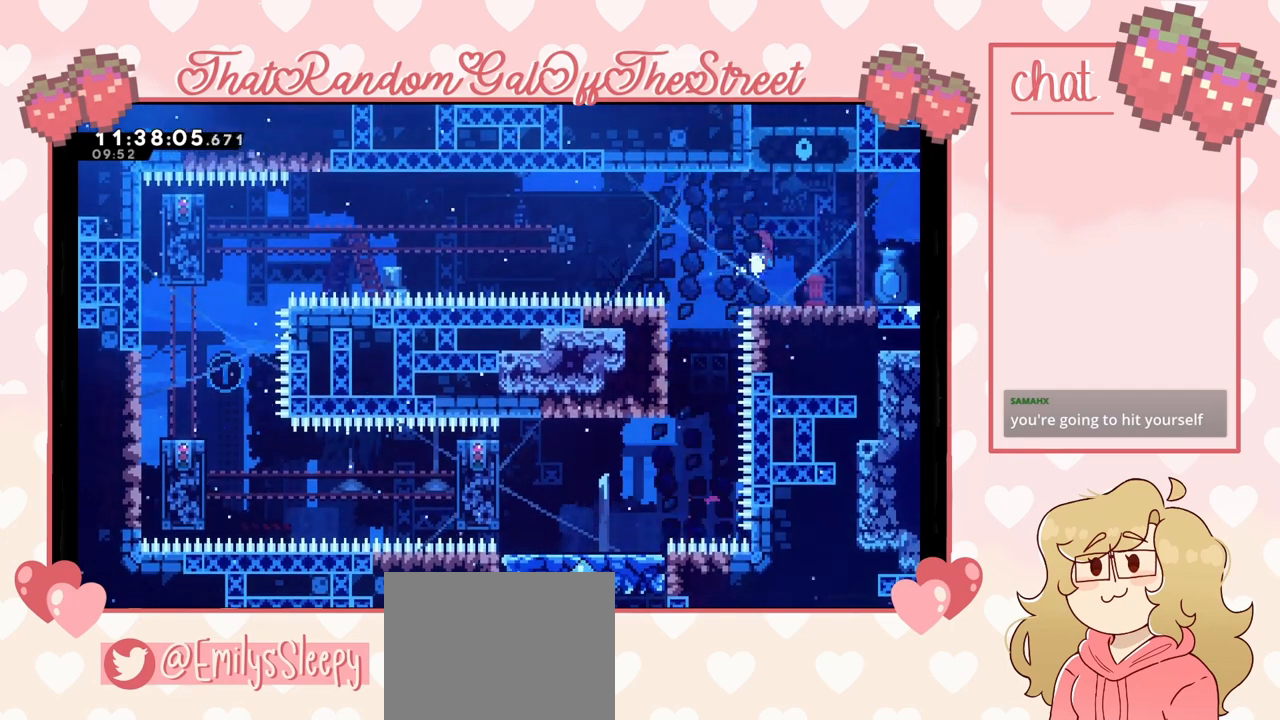
{"buttons": ["A"], "left_stick": "left", "right_stick": "center", "events": [[100, "A", "down"], [333, "left_stick", "center"], [433, "left_stick", "left"]]}
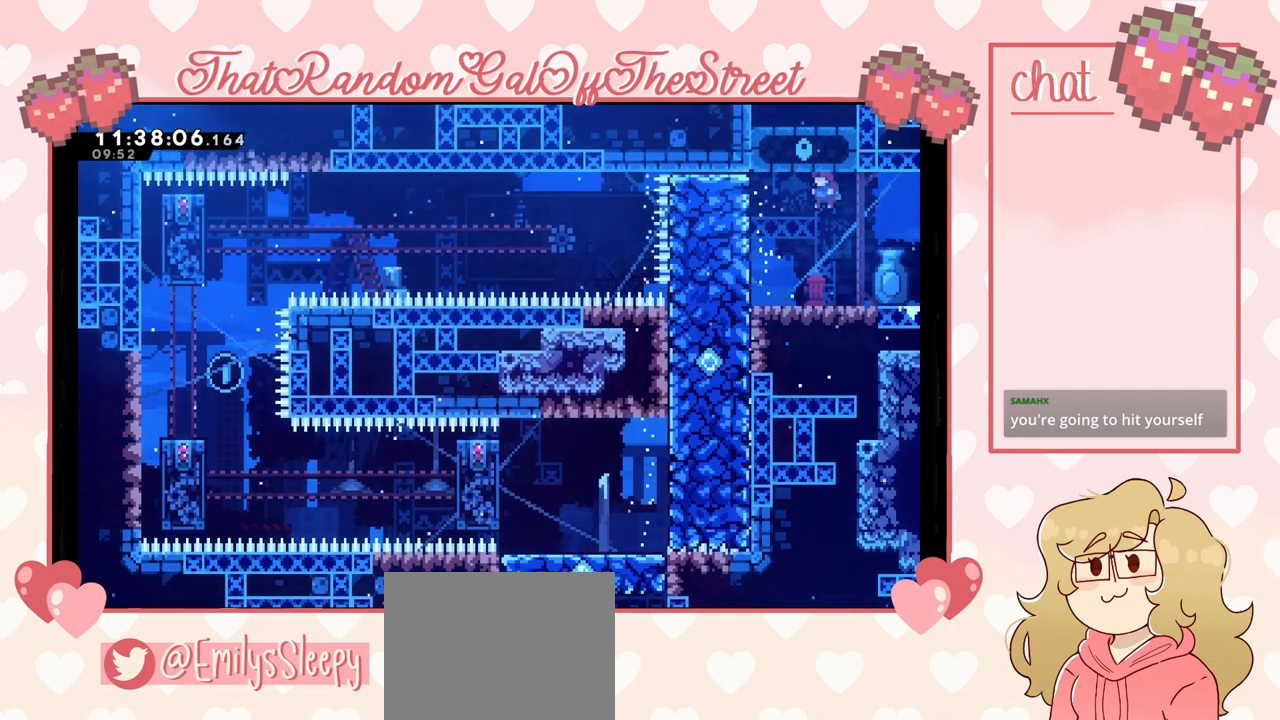
{"buttons": ["L2"], "left_stick": "left", "right_stick": "center", "events": [[33, "A", "up"], [333, "L2", "down"]]}
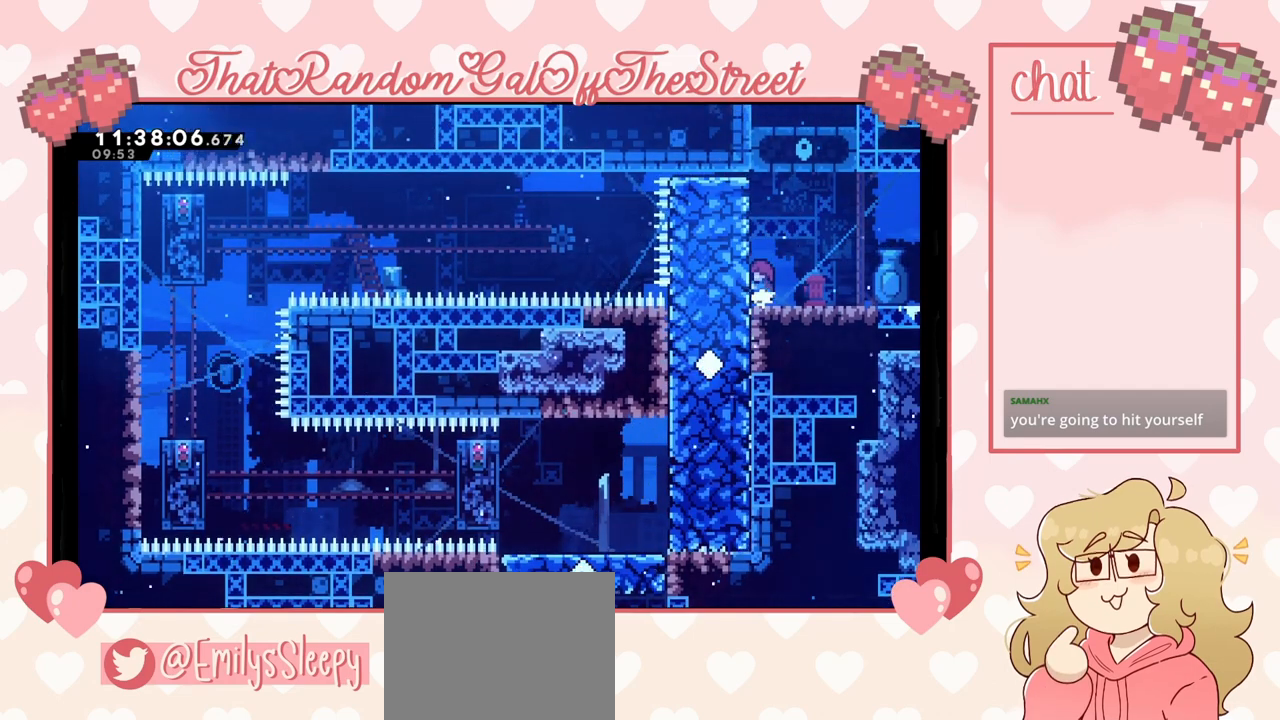
{"buttons": [], "left_stick": "right", "right_stick": "center", "events": [[33, "left_stick", "center"], [67, "L2", "up"], [433, "left_stick", "right"]]}
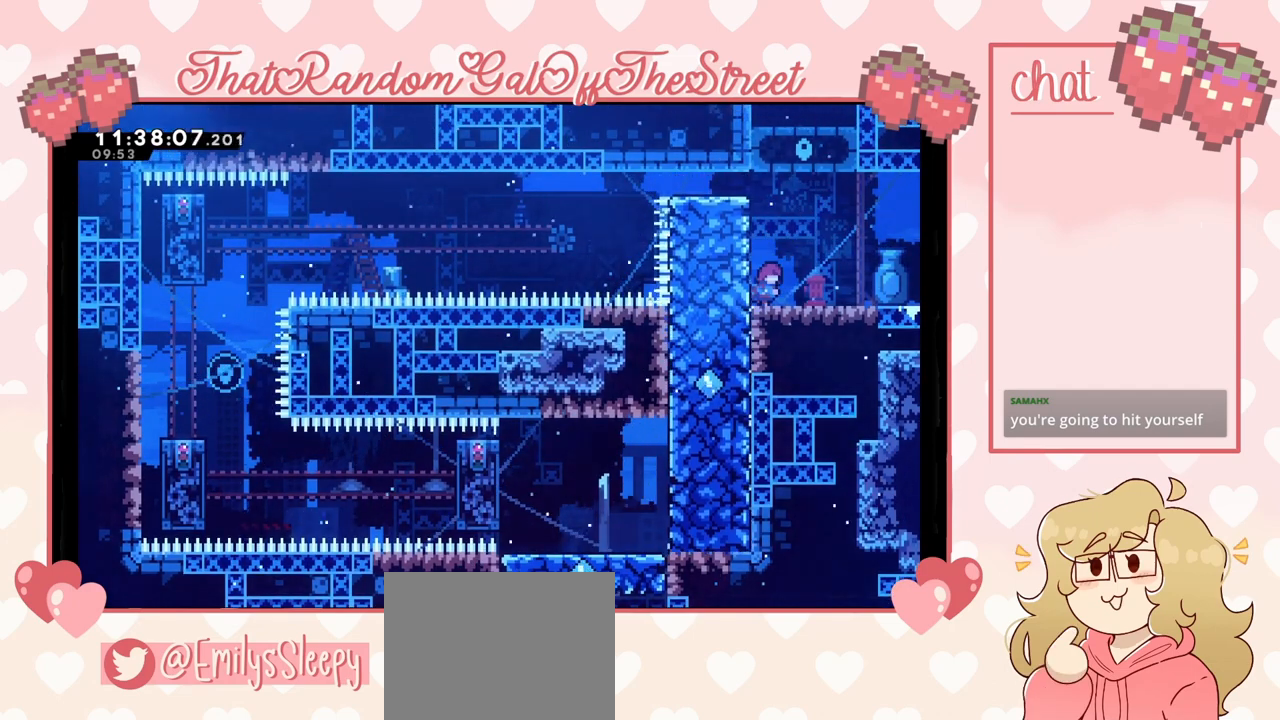
{"buttons": [], "left_stick": "center", "right_stick": "center", "events": [[67, "left_stick", "center"]]}
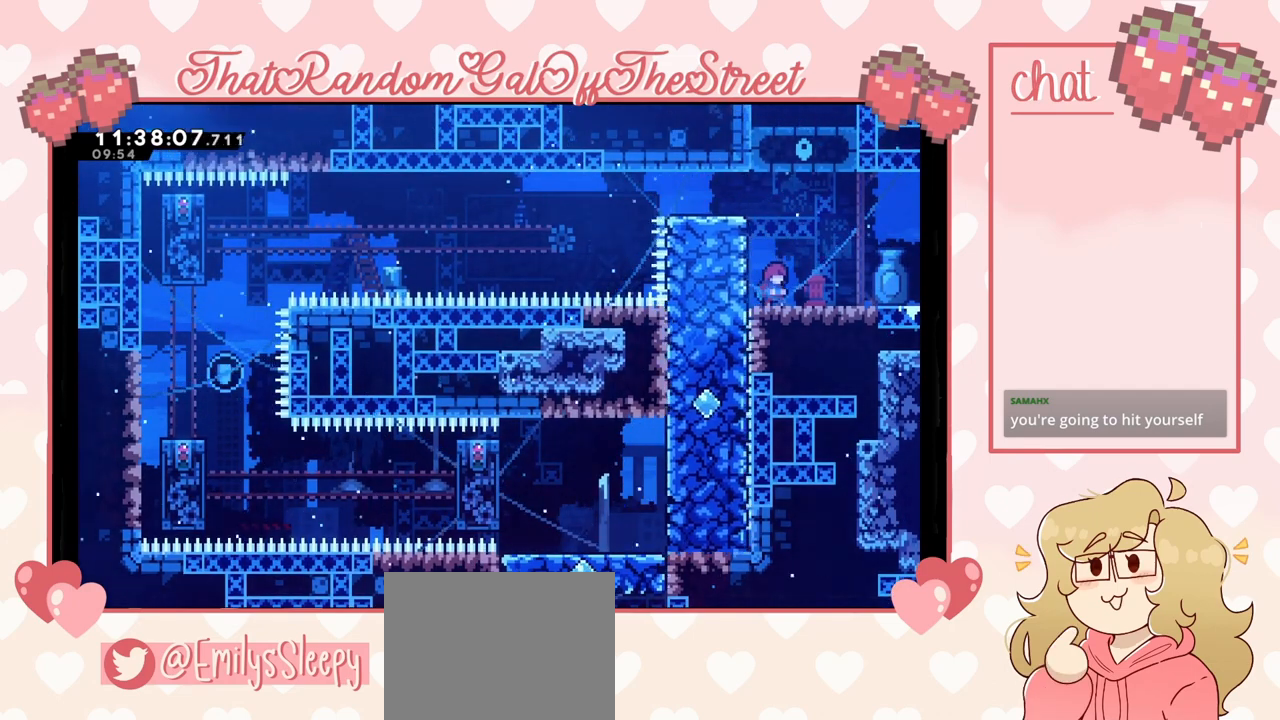
{"buttons": ["A"], "left_stick": "left", "right_stick": "center", "events": [[367, "left_stick", "left"], [467, "A", "down"]]}
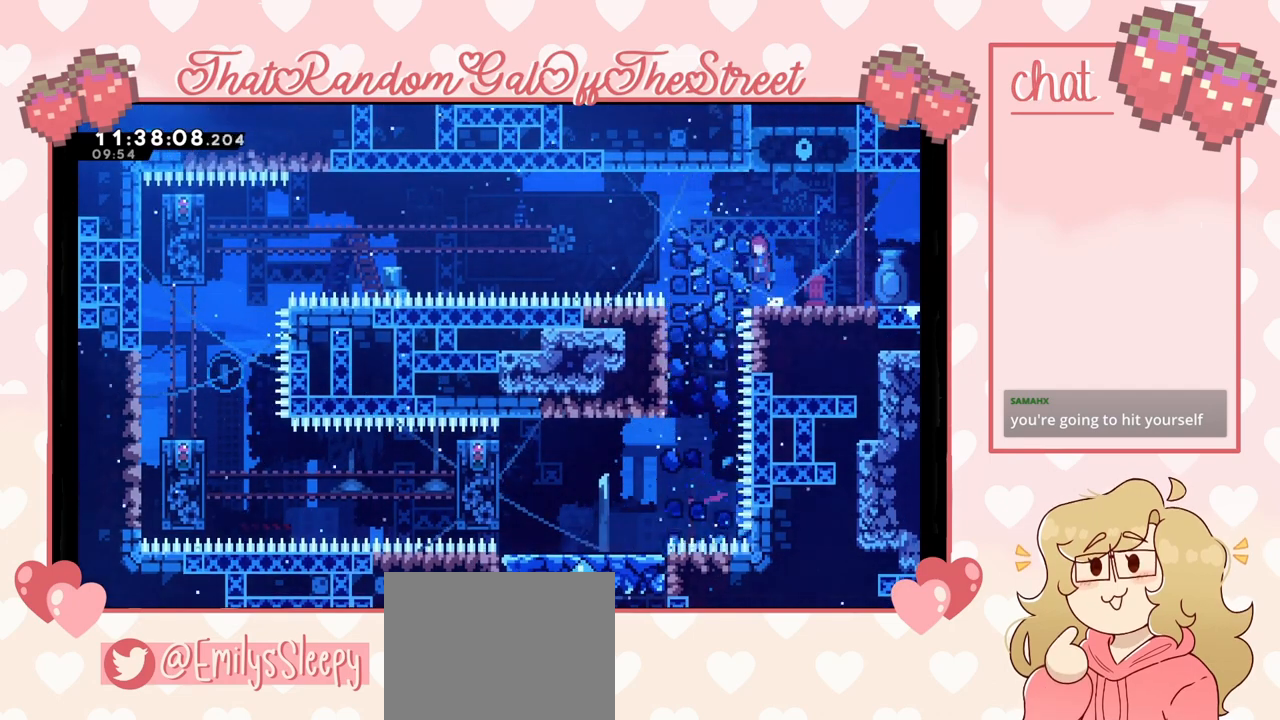
{"buttons": ["X"], "left_stick": "up", "right_stick": "center", "events": [[300, "A", "up"], [333, "left_stick", "up"], [400, "X", "down"]]}
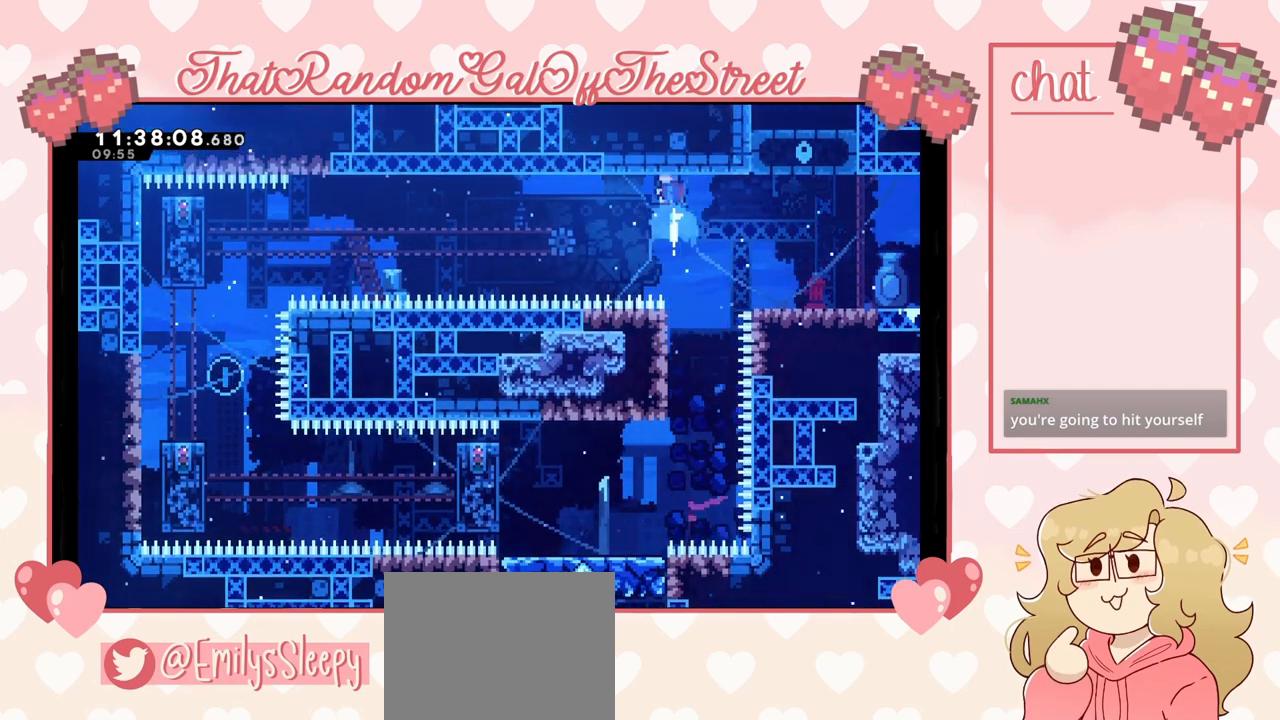
{"buttons": [], "left_stick": "up-left", "right_stick": "center", "events": [[167, "X", "up"], [467, "left_stick", "up-left"]]}
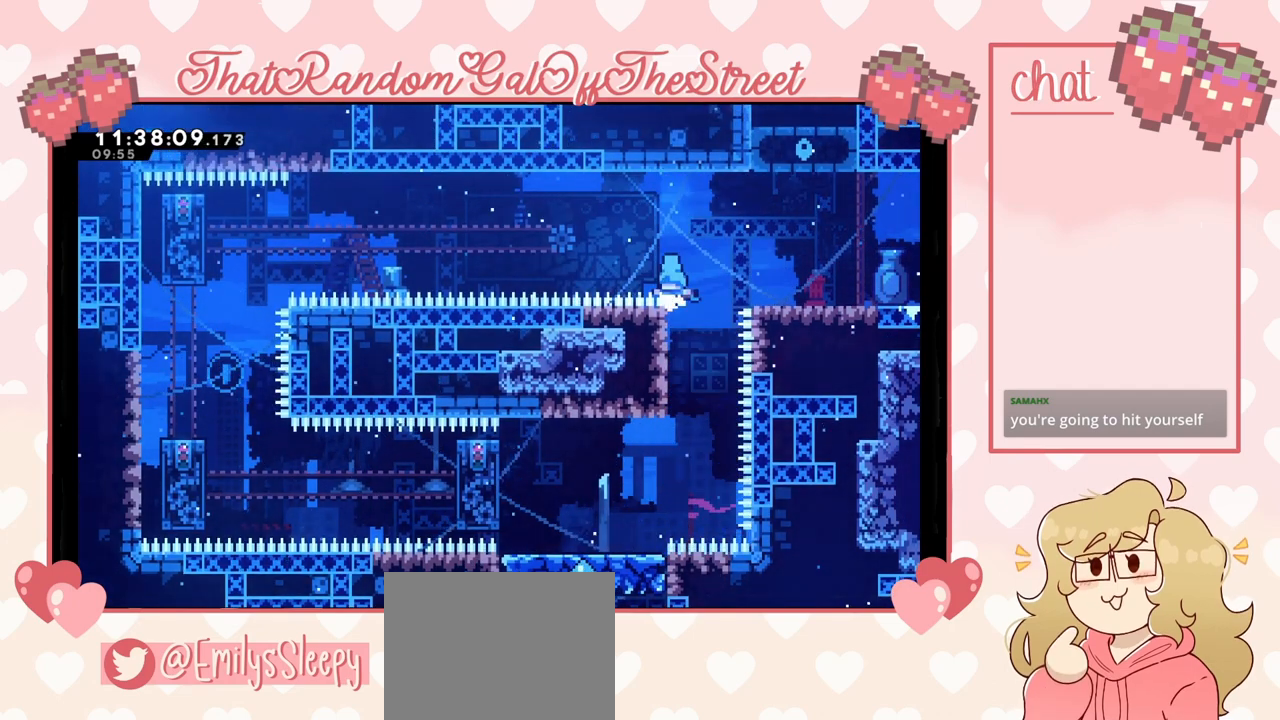
{"buttons": ["A", "B", "Y"], "left_stick": "right", "right_stick": "center", "events": [[100, "L2", "down"], [267, "A", "down"], [333, "left_stick", "up-right"], [367, "A", "up"], [400, "left_stick", "right"], [433, "L2", "up"], [500, "A", "down"], [500, "B", "down"], [500, "Y", "down"]]}
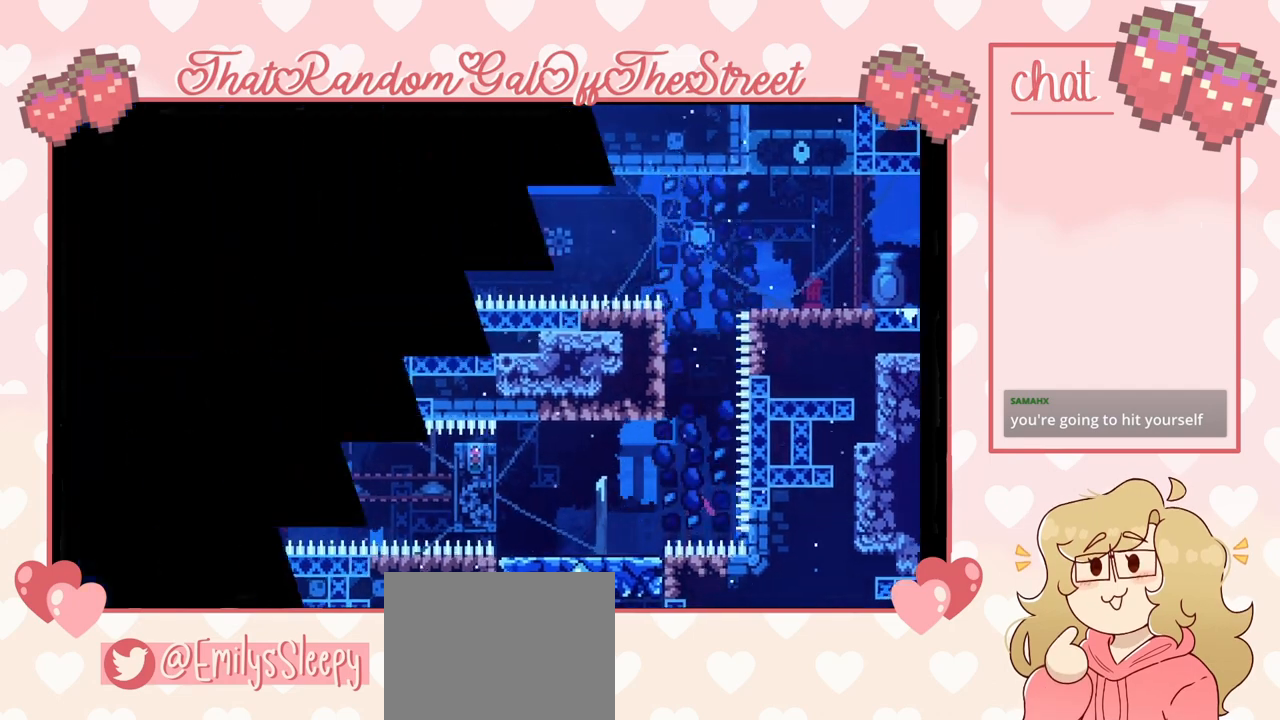
{"buttons": [], "left_stick": "center", "right_stick": "center", "events": [[33, "X", "down"], [100, "left_stick", "center"], [200, "A", "up"], [200, "X", "up"], [233, "B", "up"], [233, "Y", "up"]]}
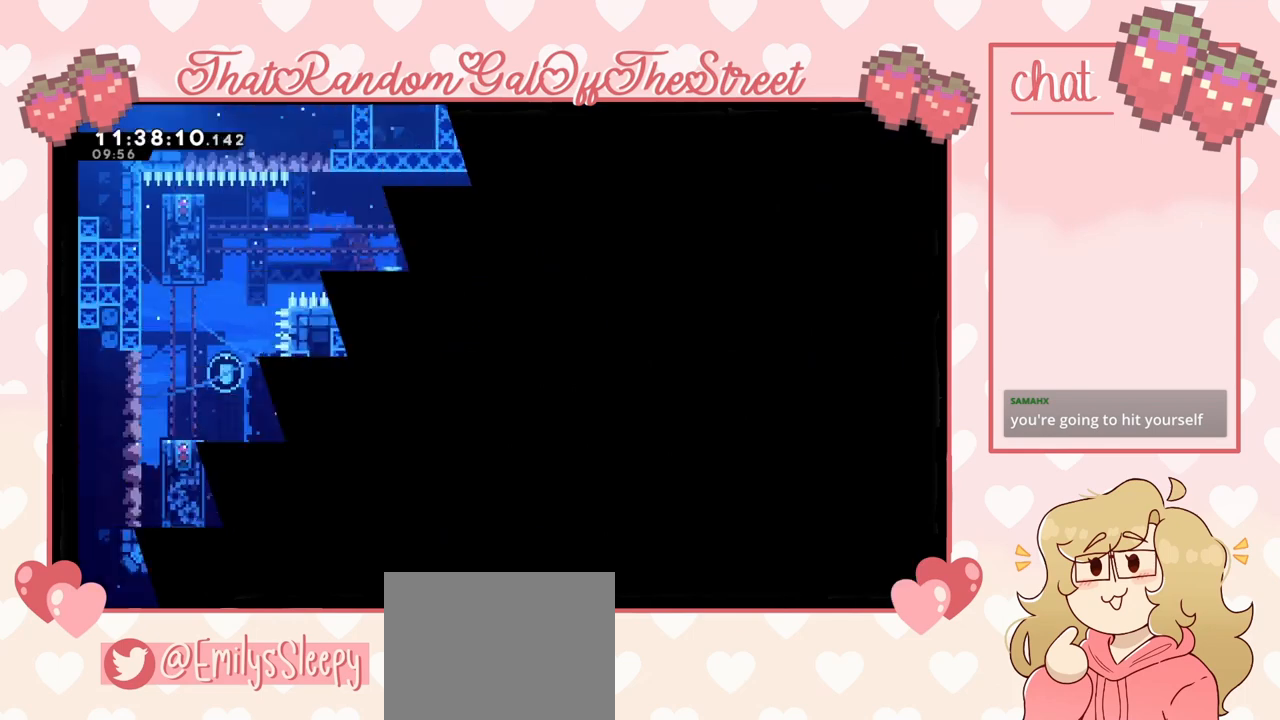
{"buttons": [], "left_stick": "center", "right_stick": "center", "events": []}
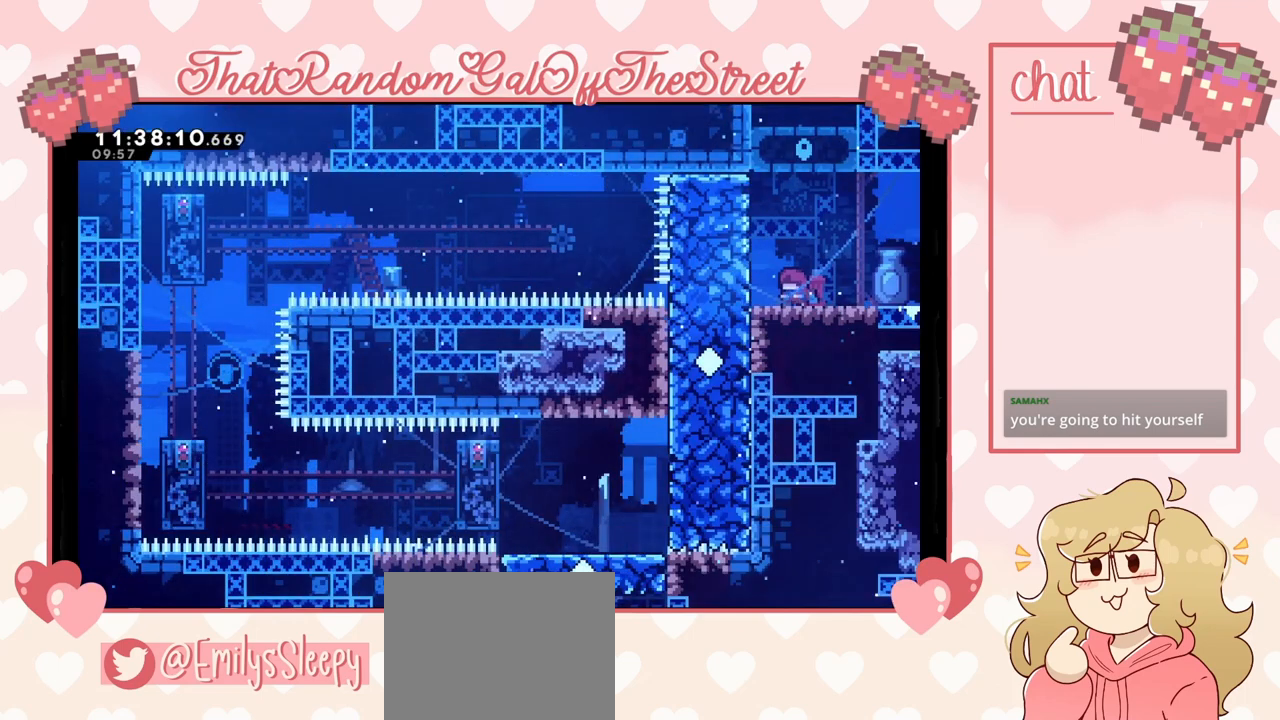
{"buttons": [], "left_stick": "center", "right_stick": "center", "events": [[133, "left_stick", "left"], [333, "left_stick", "center"]]}
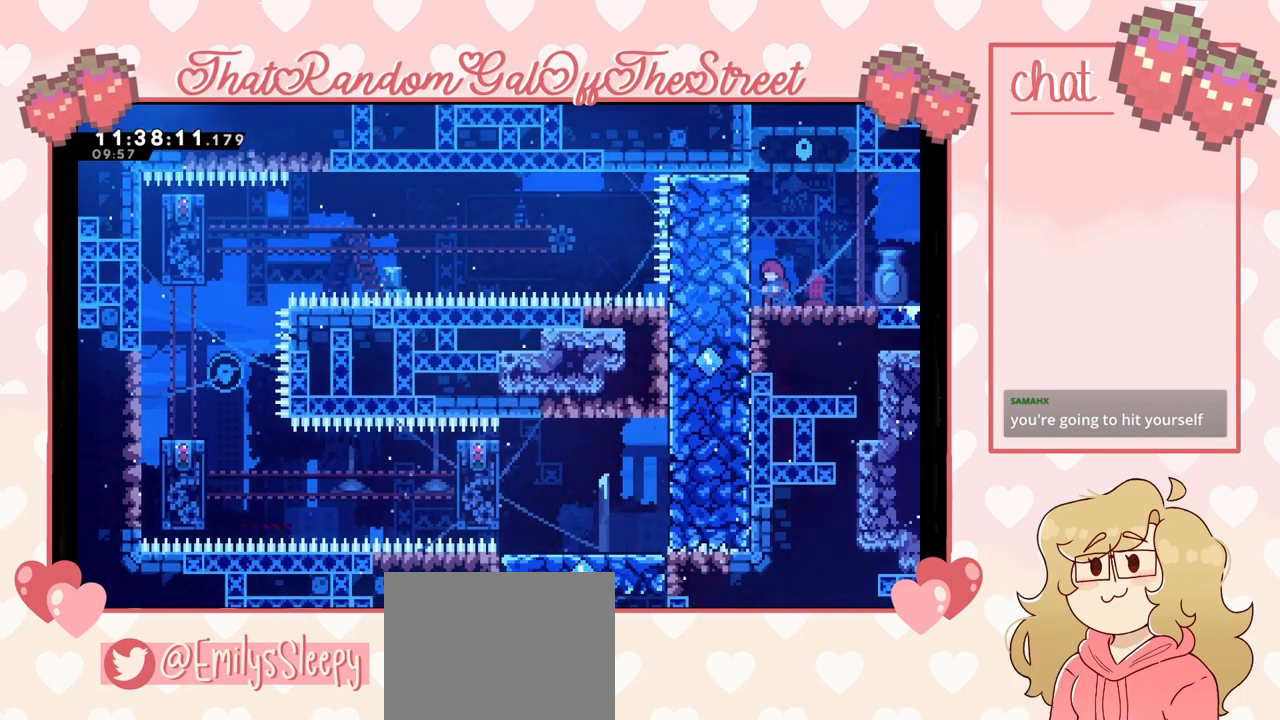
{"buttons": [], "left_stick": "center", "right_stick": "center", "events": []}
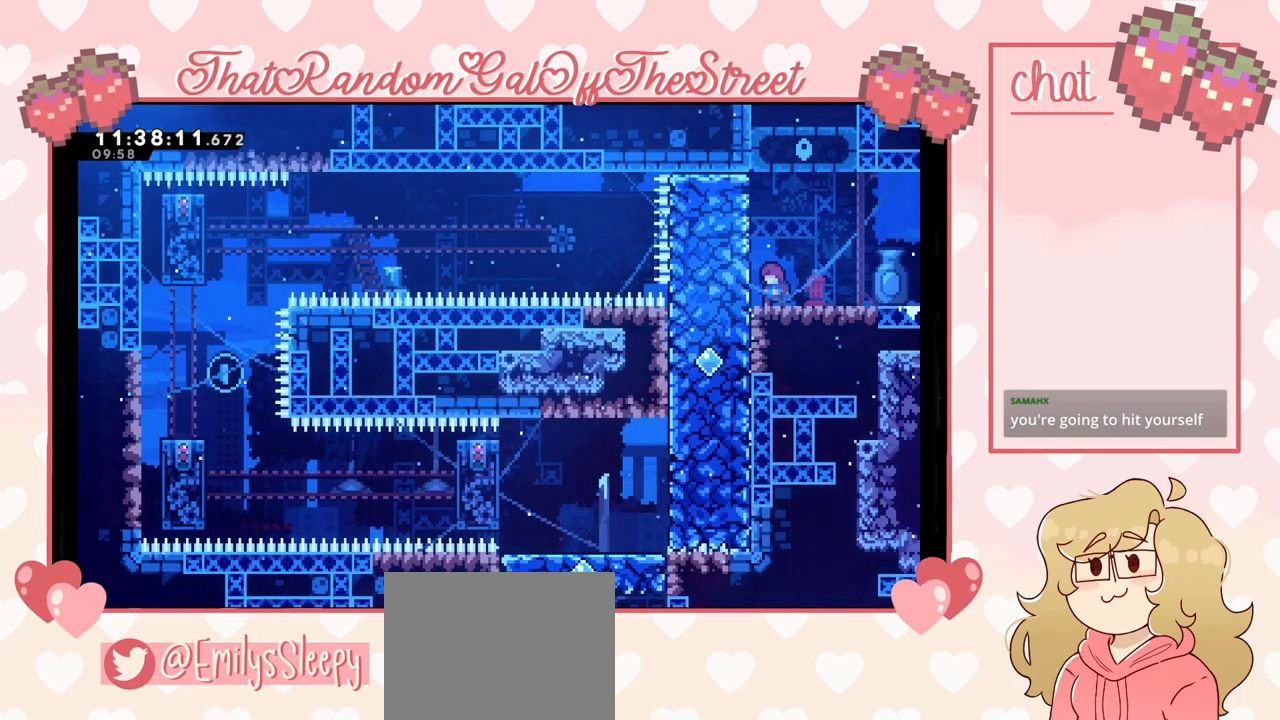
{"buttons": [], "left_stick": "center", "right_stick": "center", "events": []}
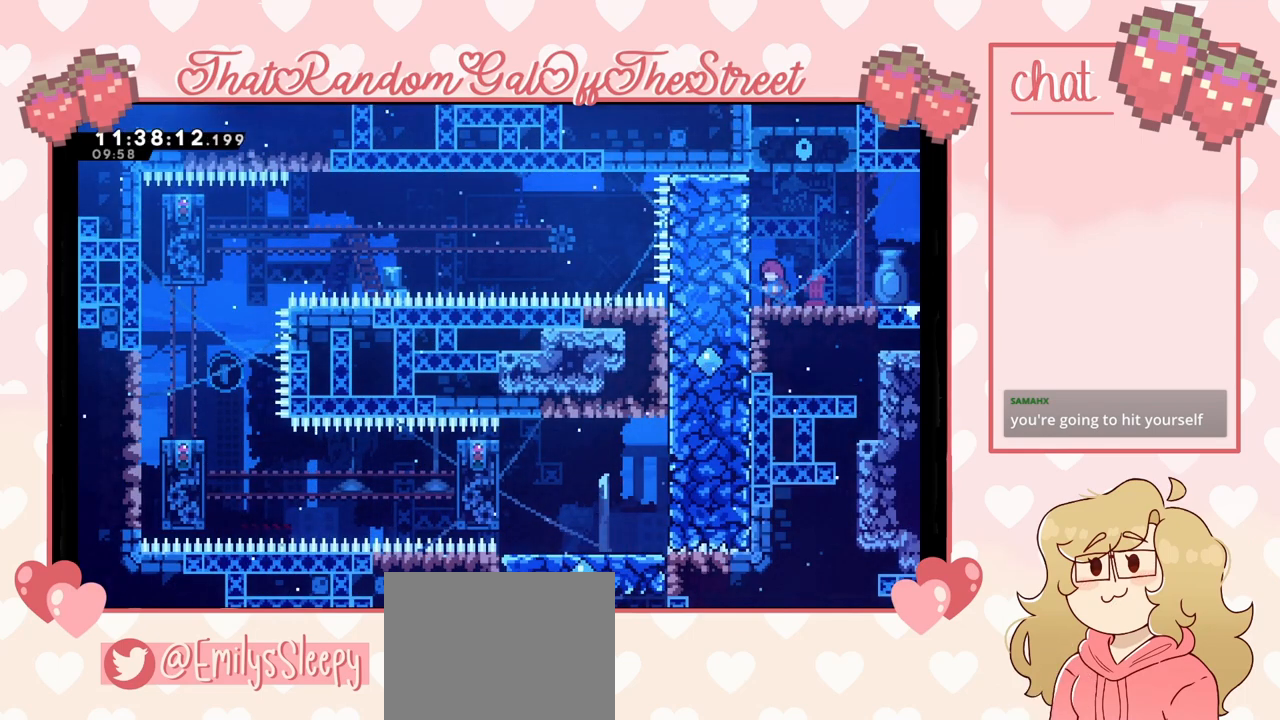
{"buttons": [], "left_stick": "center", "right_stick": "center", "events": []}
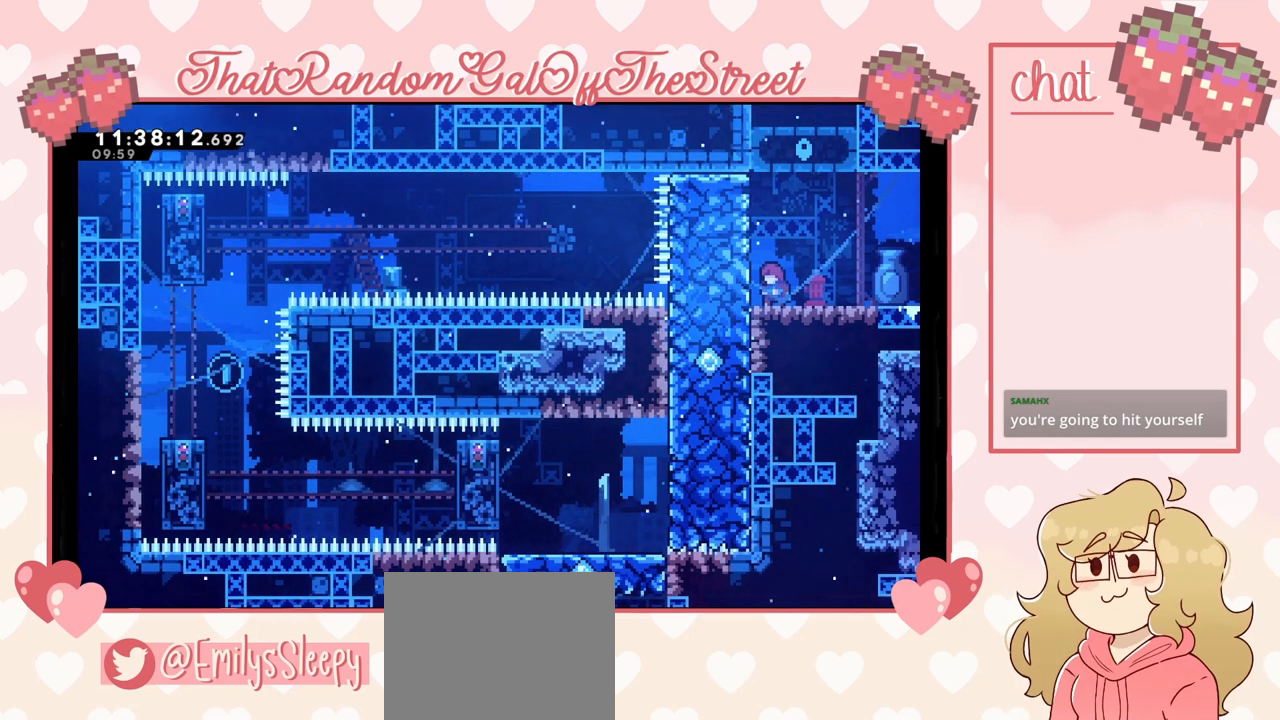
{"buttons": [], "left_stick": "center", "right_stick": "center", "events": []}
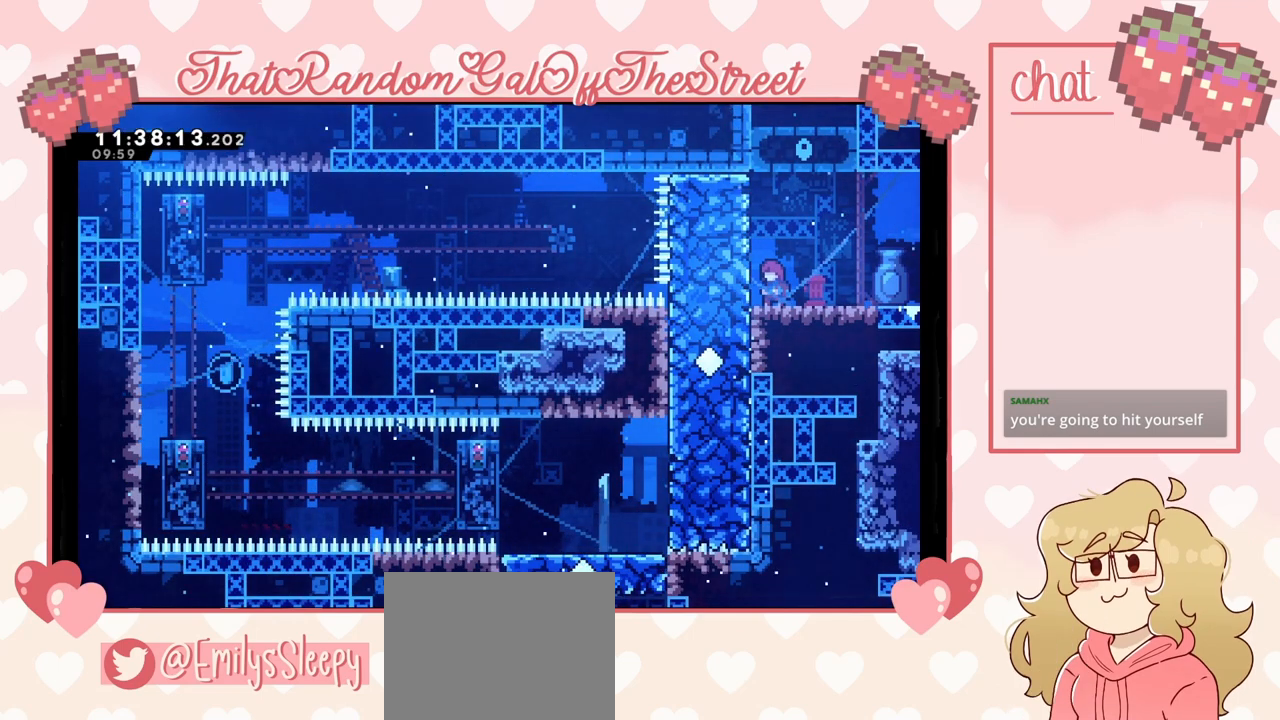
{"buttons": [], "left_stick": "center", "right_stick": "center", "events": []}